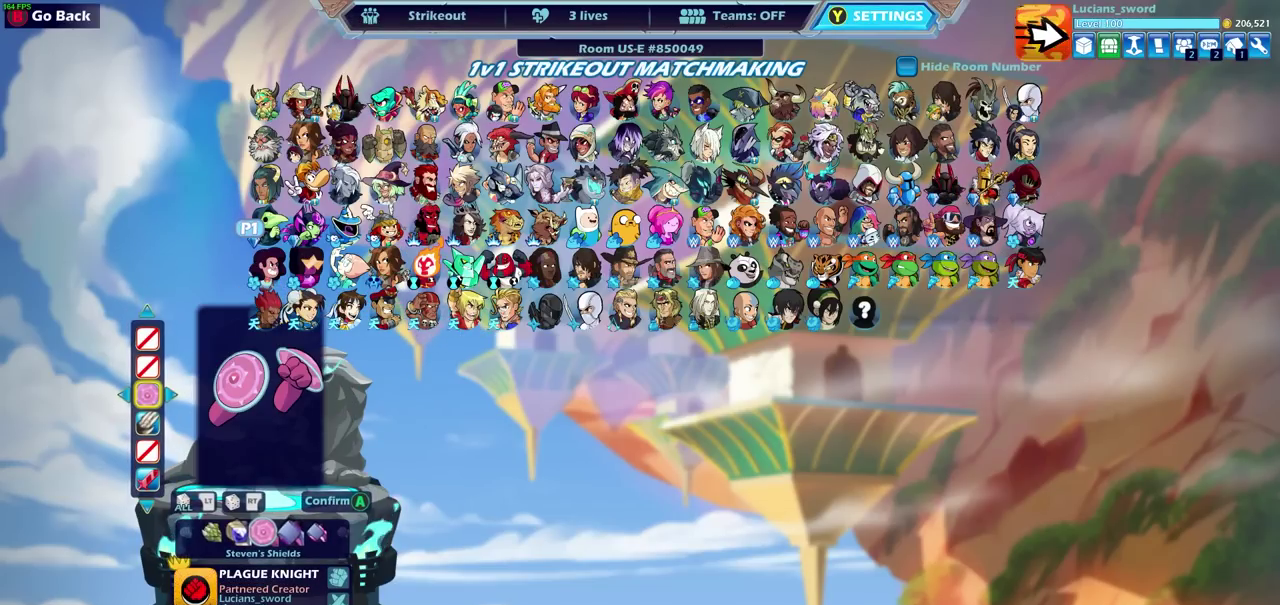
Gameplay with a controller (PlayStation layout); each line is a JSON object with the inputs held at the frame after it (dt_ms = milliseconds from this image to that frame). "events" lists button and stick changes between this image and that frame as [ms after this image, input, new state], when the widget could be followed in between. Not read: TRIANGLE.
{"dt_ms": 400, "buttons": ["DPAD_RIGHT"], "left_stick": "center", "right_stick": "center", "events": [[50, "CROSS", "down"], [167, "CROSS", "up"], [333, "DPAD_RIGHT", "down"]]}
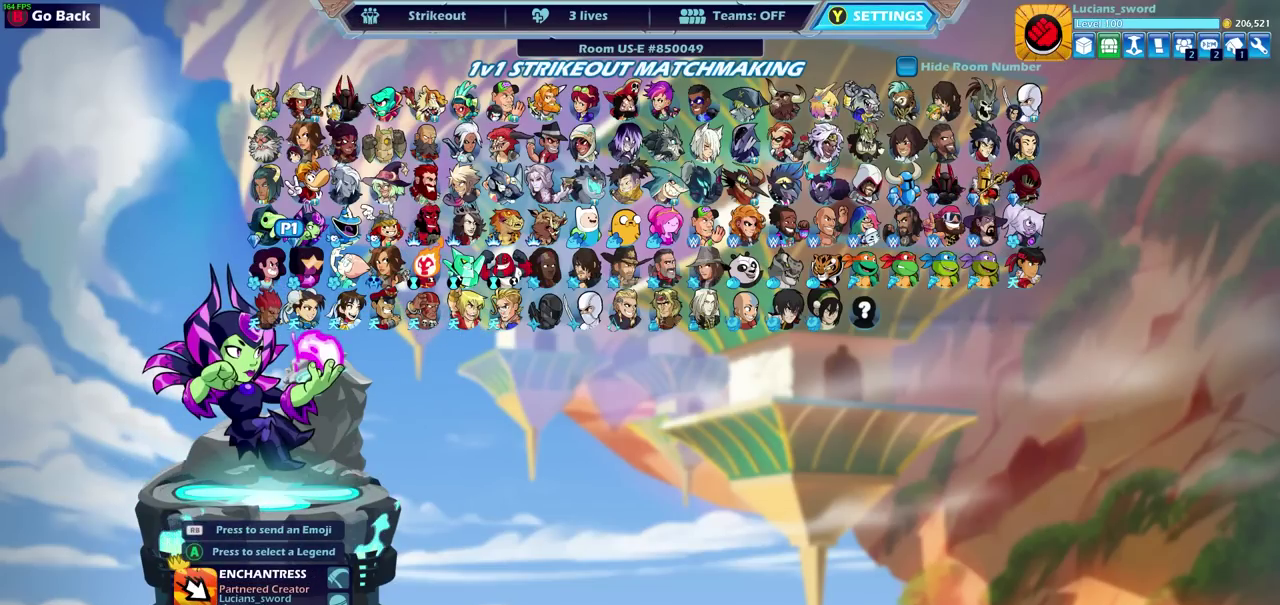
{"dt_ms": 600, "buttons": [], "left_stick": "center", "right_stick": "center", "events": [[50, "DPAD_RIGHT", "up"]]}
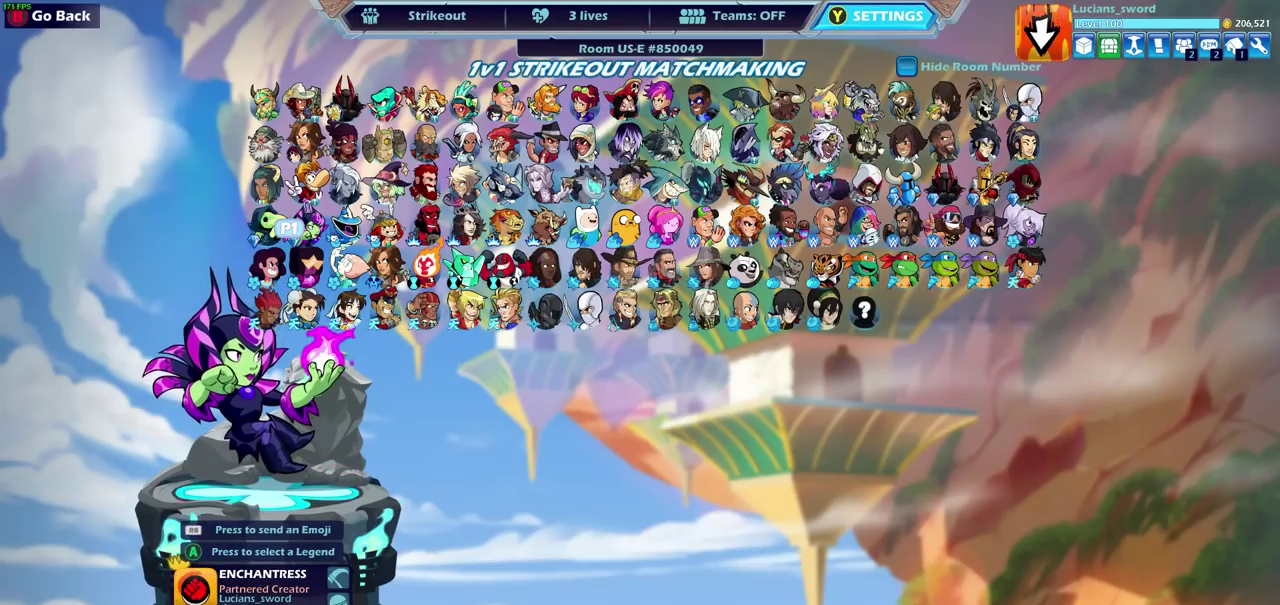
{"dt_ms": 500, "buttons": [], "left_stick": "center", "right_stick": "center", "events": []}
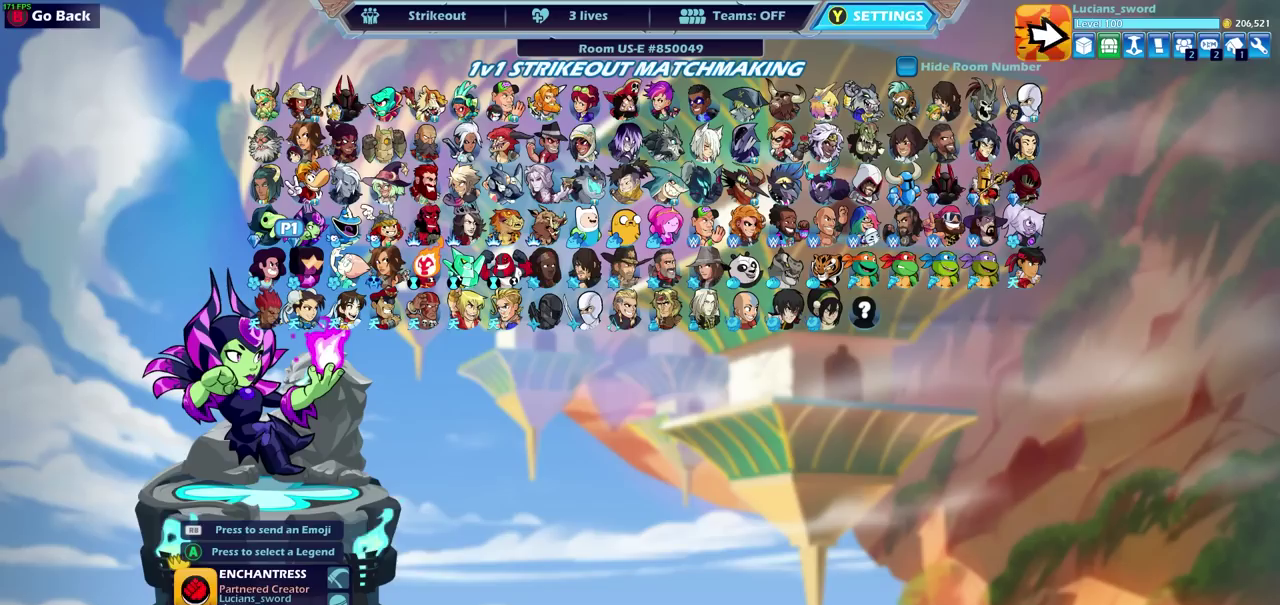
{"dt_ms": 500, "buttons": ["CROSS"], "left_stick": "center", "right_stick": "center", "events": [[417, "CROSS", "down"]]}
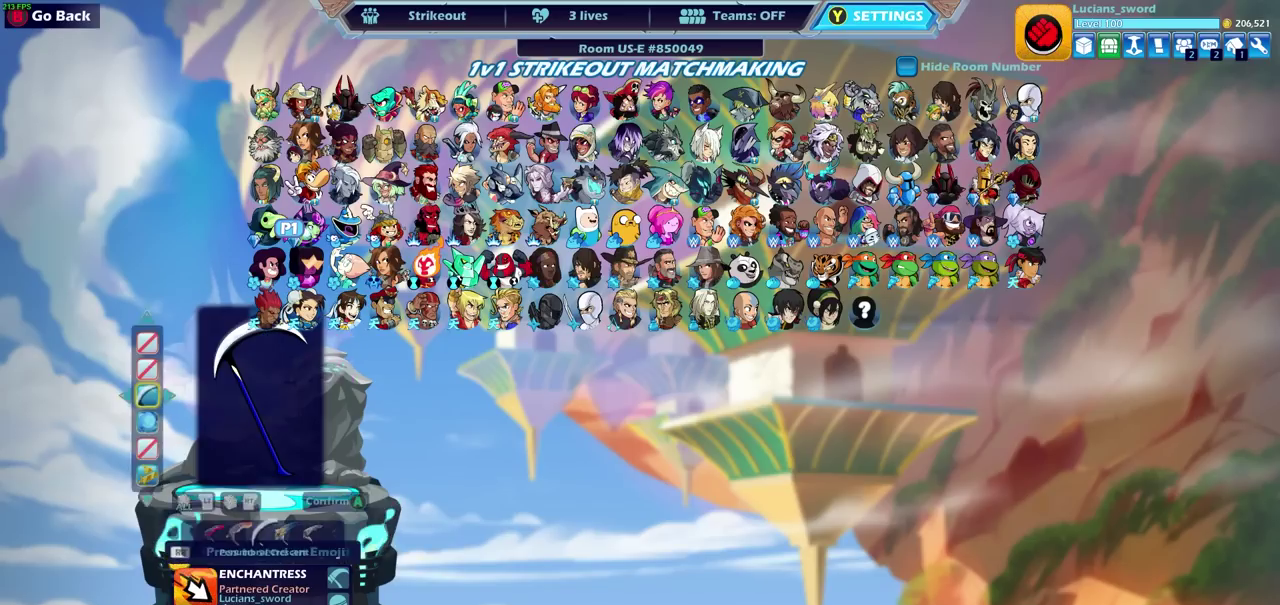
{"dt_ms": 500, "buttons": [], "left_stick": "center", "right_stick": "center", "events": [[50, "CROSS", "up"]]}
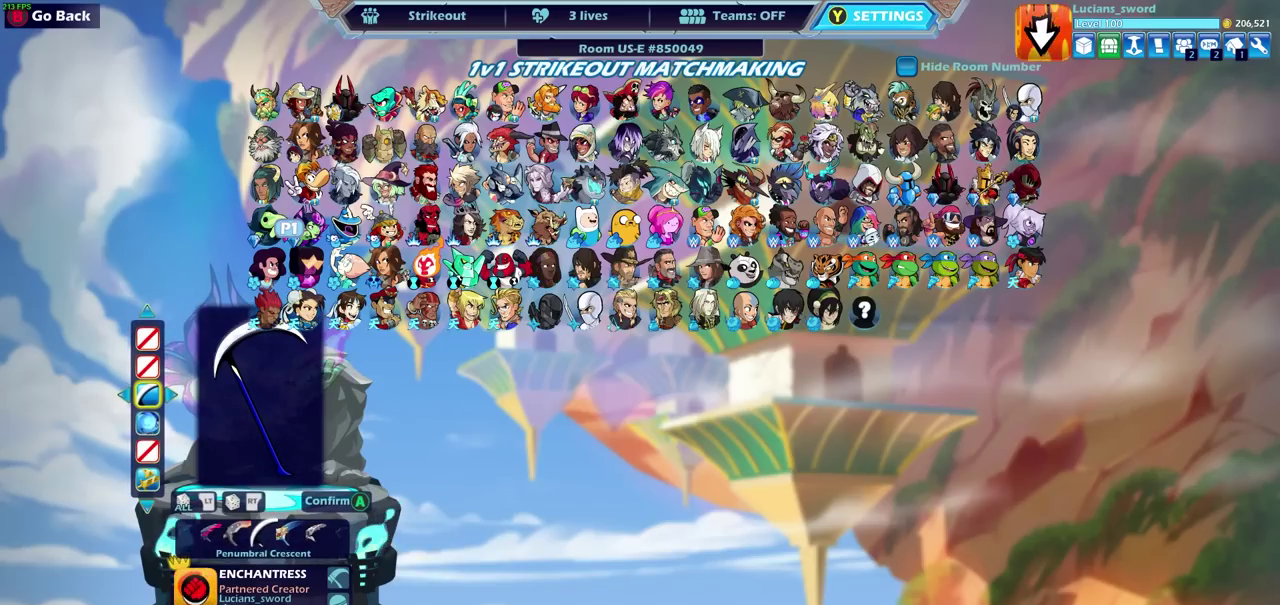
{"dt_ms": 500, "buttons": [], "left_stick": "center", "right_stick": "center", "events": []}
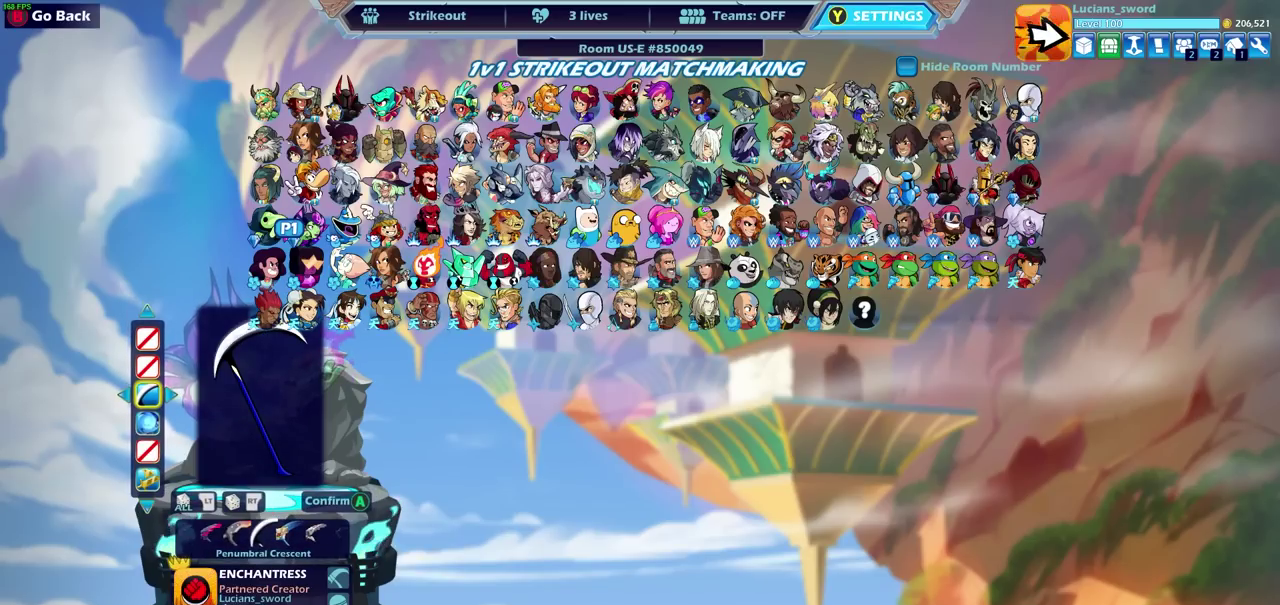
{"dt_ms": 500, "buttons": [], "left_stick": "center", "right_stick": "center", "events": [[117, "CROSS", "down"], [267, "CROSS", "up"]]}
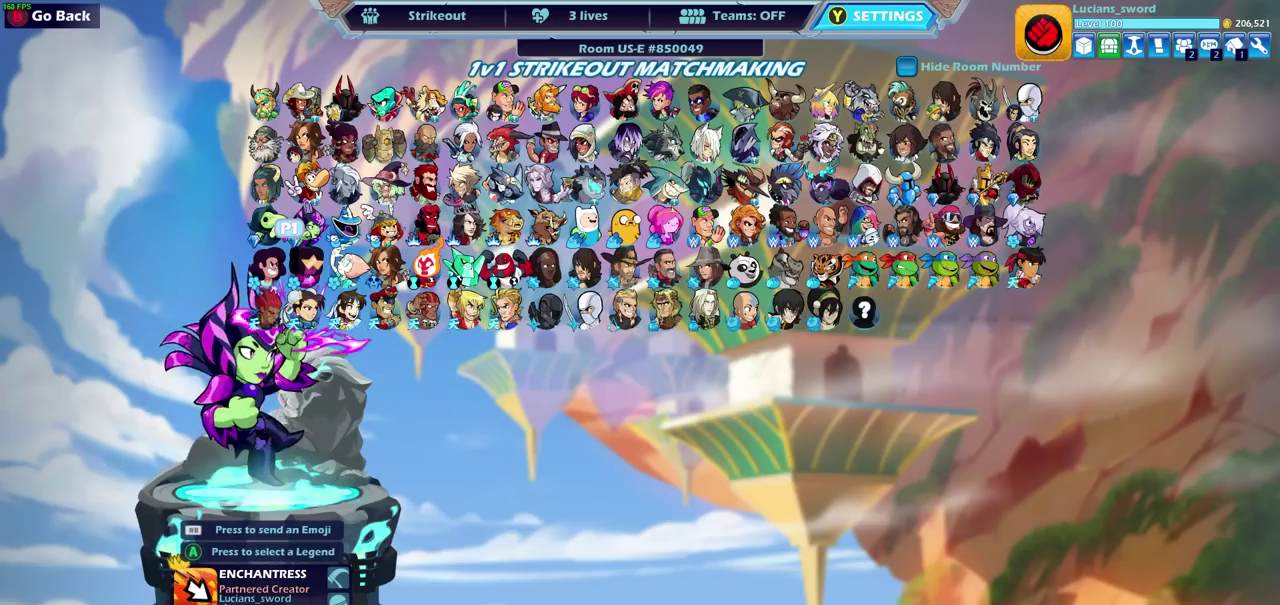
{"dt_ms": 500, "buttons": [], "left_stick": "center", "right_stick": "center", "events": []}
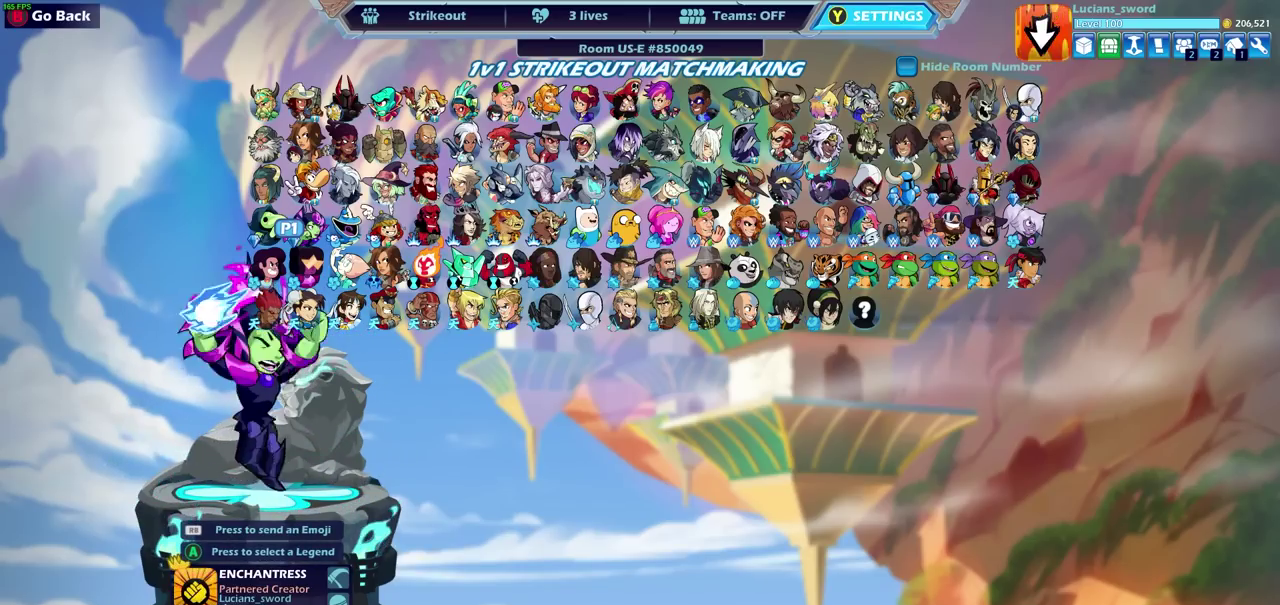
{"dt_ms": 500, "buttons": [], "left_stick": "center", "right_stick": "center", "events": []}
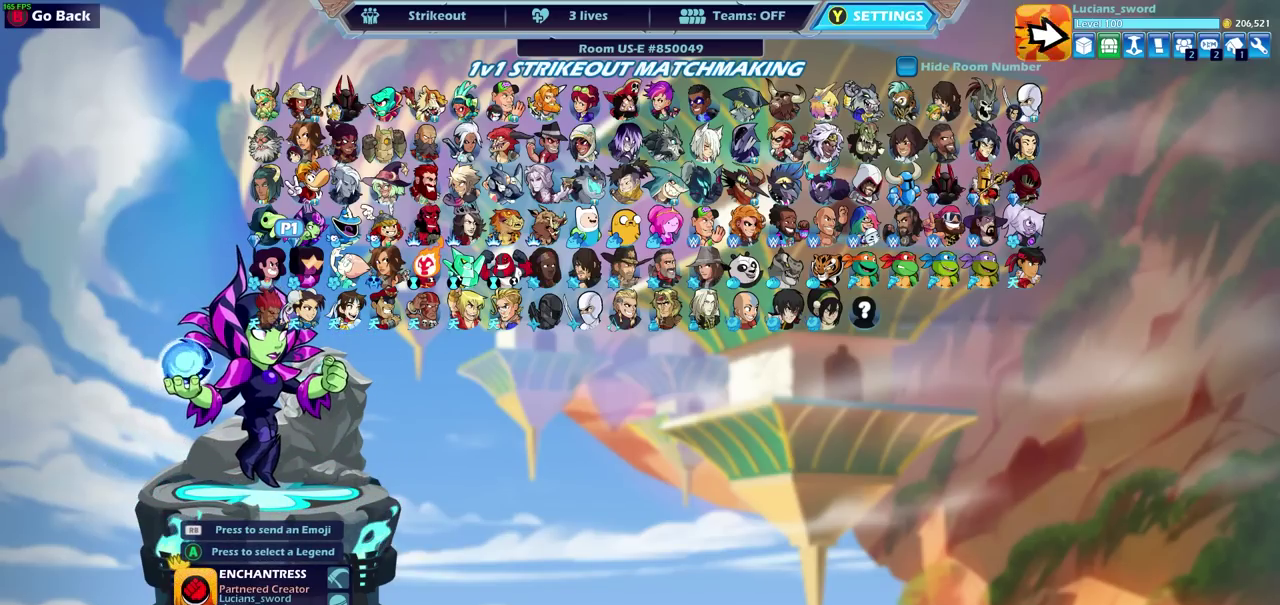
{"dt_ms": 500, "buttons": [], "left_stick": "center", "right_stick": "center", "events": []}
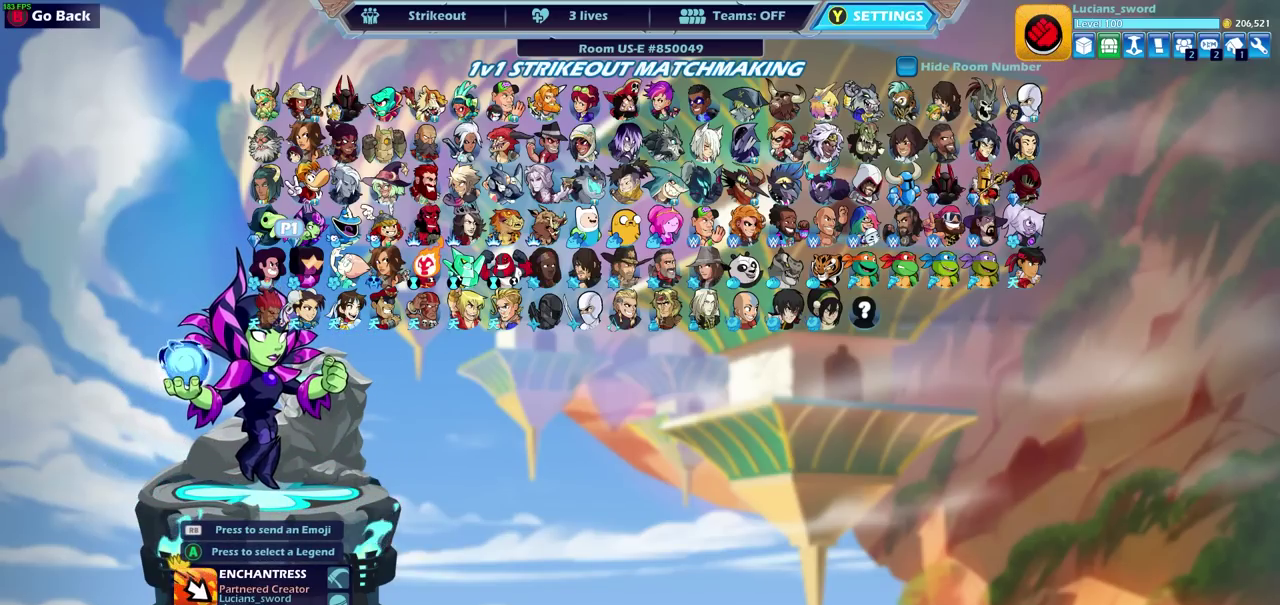
{"dt_ms": 600, "buttons": ["DPAD_LEFT"], "left_stick": "center", "right_stick": "center", "events": [[550, "DPAD_LEFT", "down"]]}
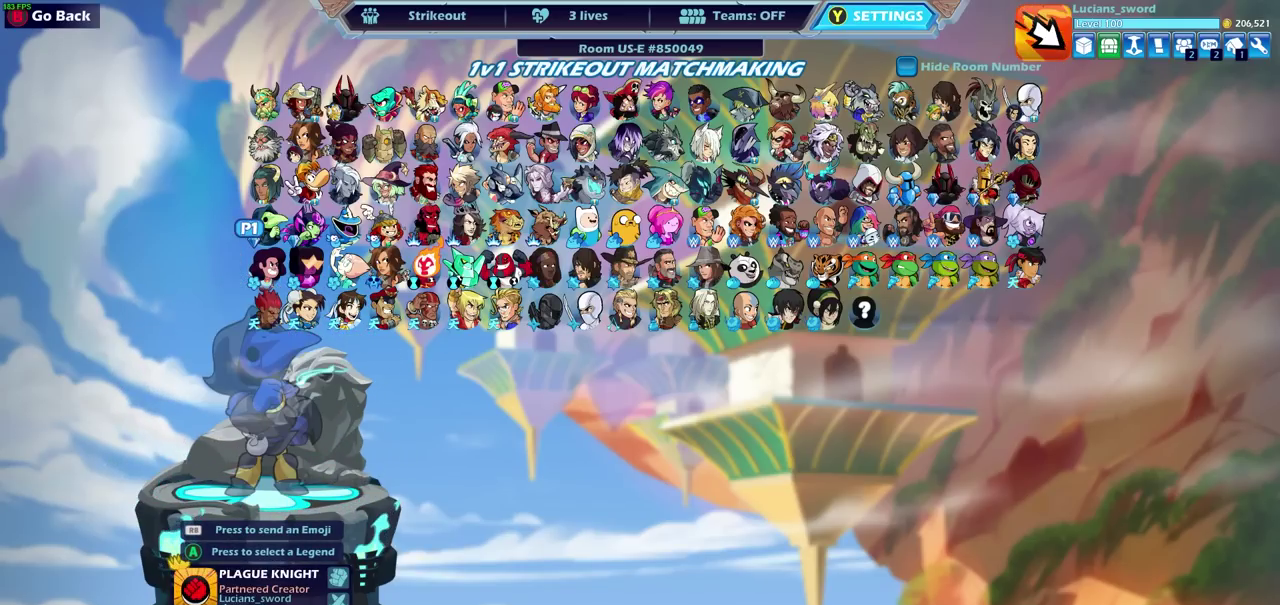
{"dt_ms": 400, "buttons": [], "left_stick": "center", "right_stick": "center", "events": [[100, "DPAD_LEFT", "up"]]}
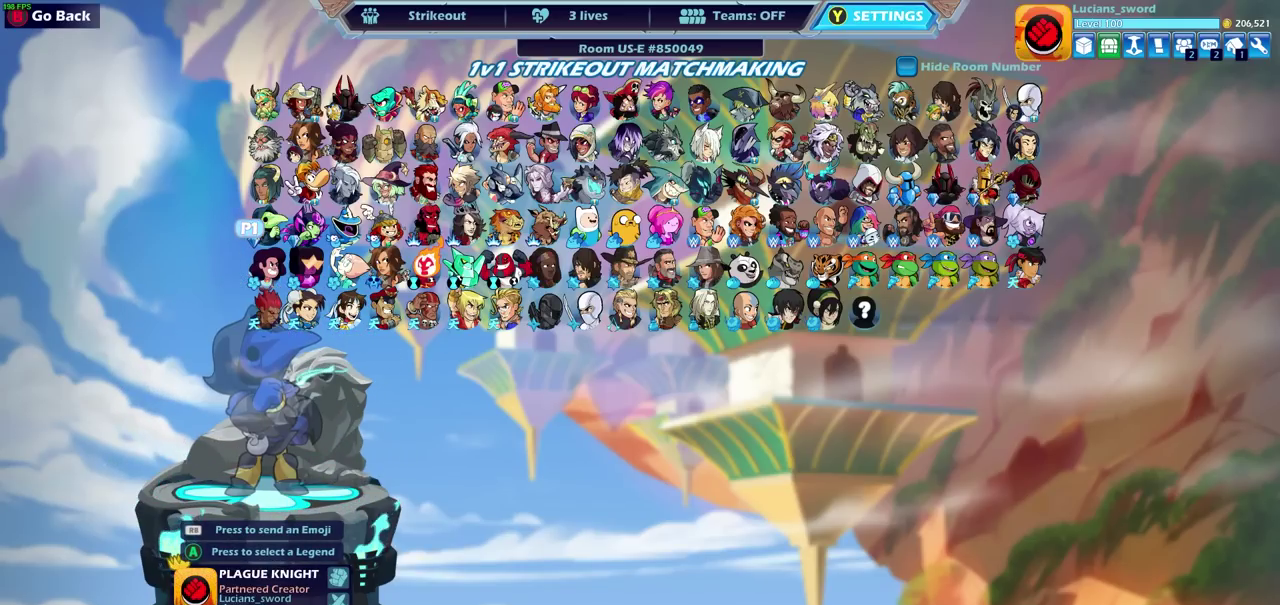
{"dt_ms": 700, "buttons": ["DPAD_UP"], "left_stick": "center", "right_stick": "center", "events": [[117, "DPAD_LEFT", "down"], [233, "DPAD_LEFT", "up"], [450, "DPAD_LEFT", "down"], [517, "DPAD_LEFT", "up"], [667, "DPAD_UP", "down"]]}
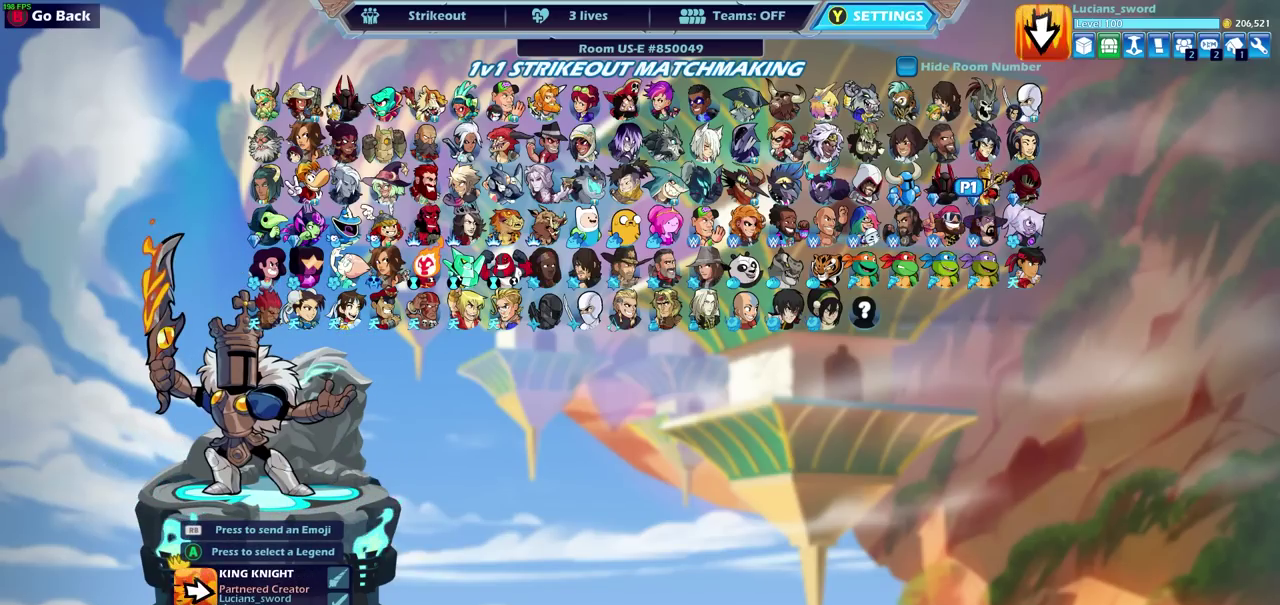
{"dt_ms": 300, "buttons": ["CROSS"], "left_stick": "center", "right_stick": "center", "events": [[83, "DPAD_UP", "up"], [217, "CROSS", "down"]]}
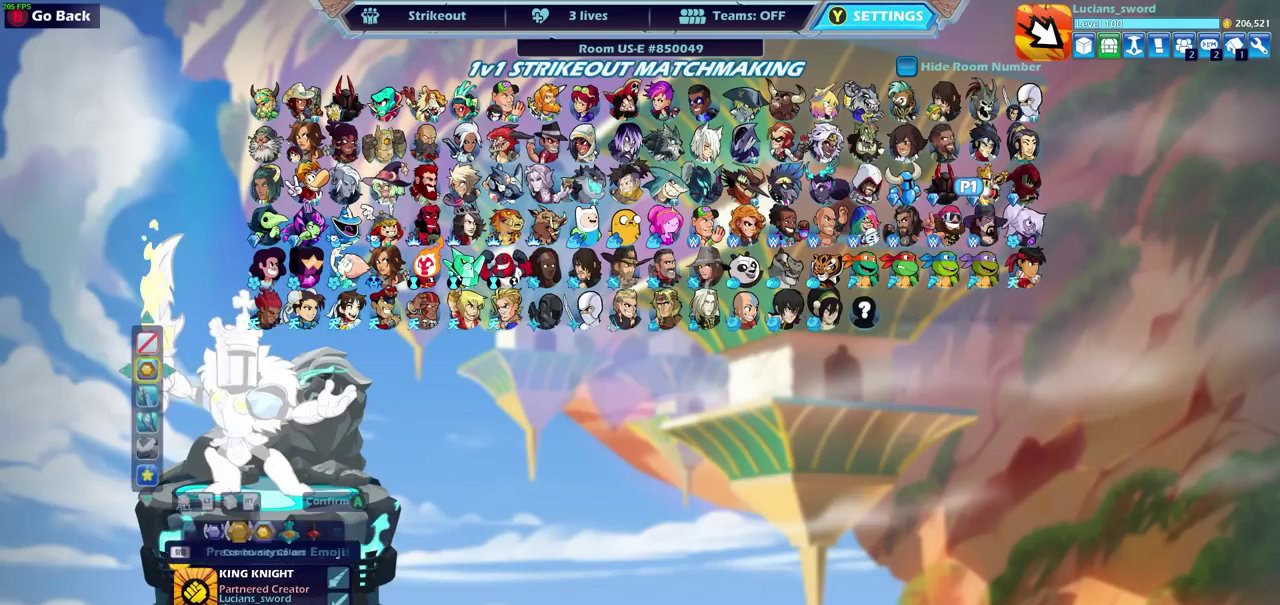
{"dt_ms": 500, "buttons": [], "left_stick": "center", "right_stick": "center", "events": [[50, "CROSS", "up"]]}
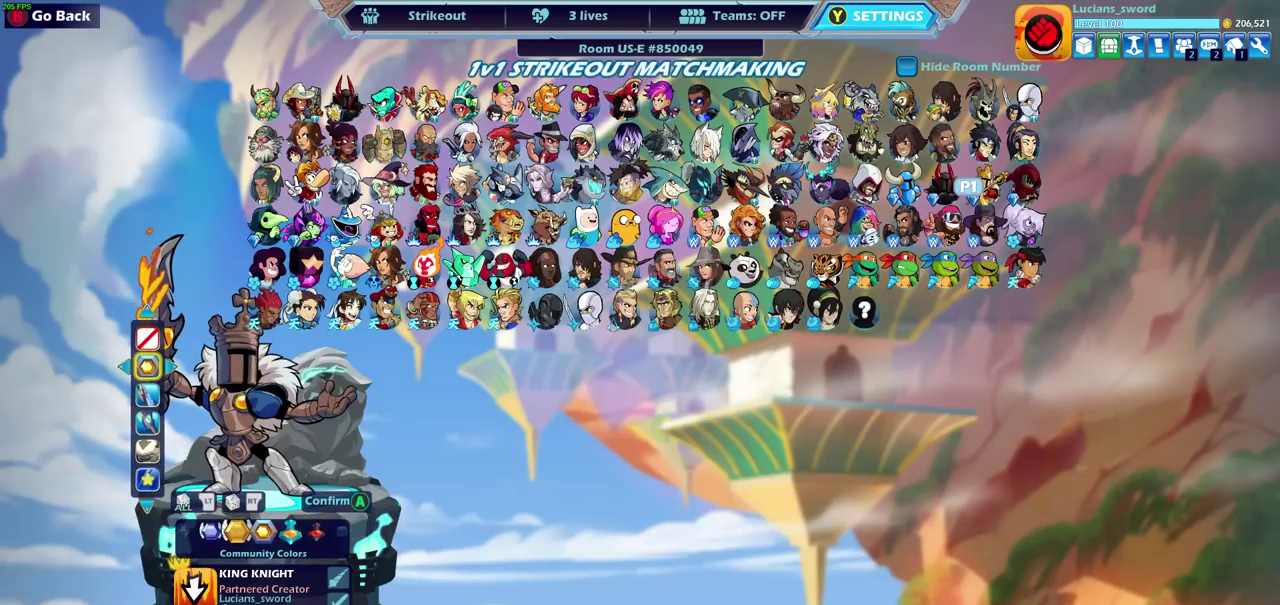
{"dt_ms": 500, "buttons": [], "left_stick": "center", "right_stick": "center", "events": []}
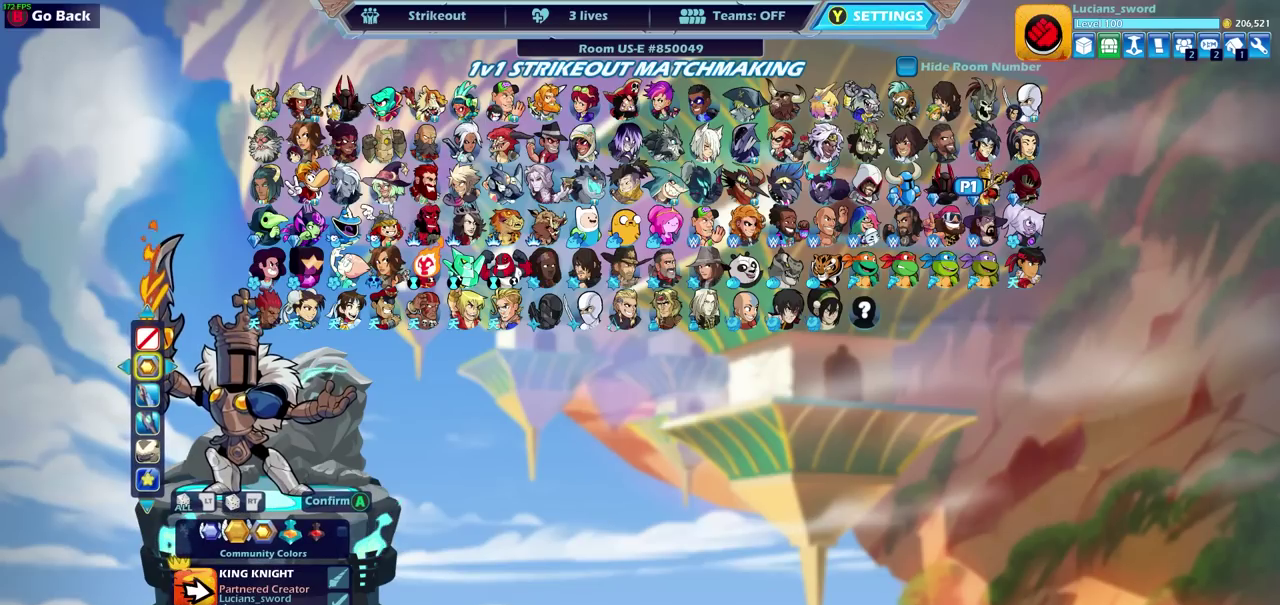
{"dt_ms": 500, "buttons": ["DPAD_LEFT"], "left_stick": "center", "right_stick": "center", "events": [[200, "DPAD_LEFT", "down"], [333, "DPAD_LEFT", "up"], [433, "DPAD_LEFT", "down"]]}
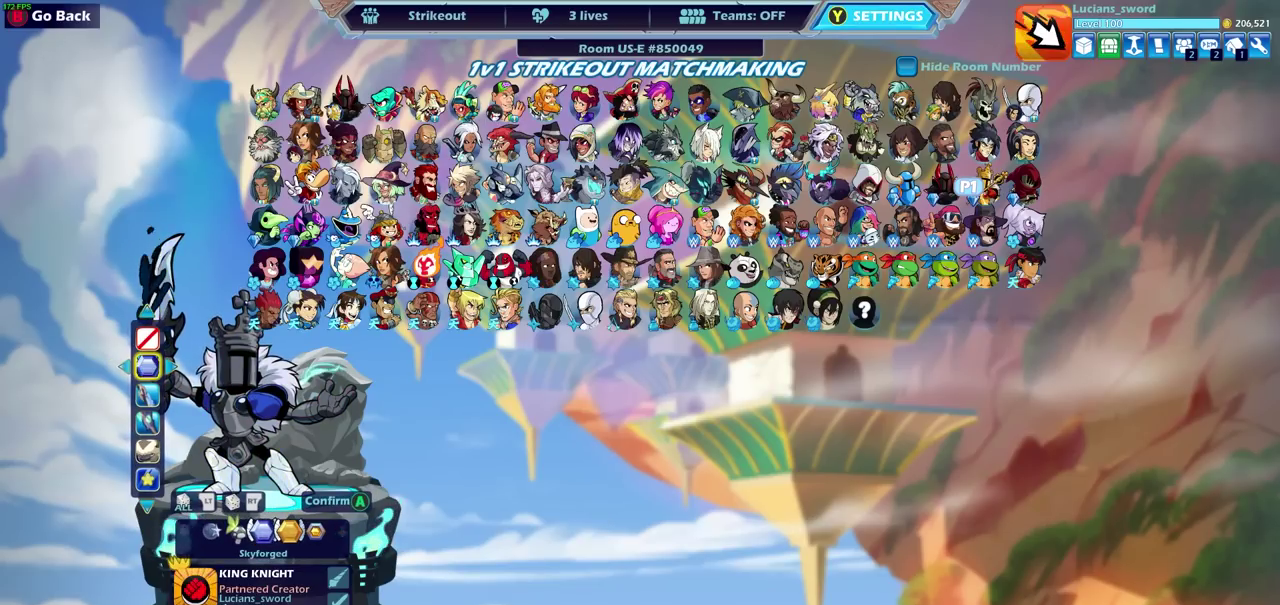
{"dt_ms": 500, "buttons": [], "left_stick": "center", "right_stick": "center", "events": [[50, "DPAD_LEFT", "up"], [283, "DPAD_RIGHT", "down"], [383, "DPAD_RIGHT", "up"]]}
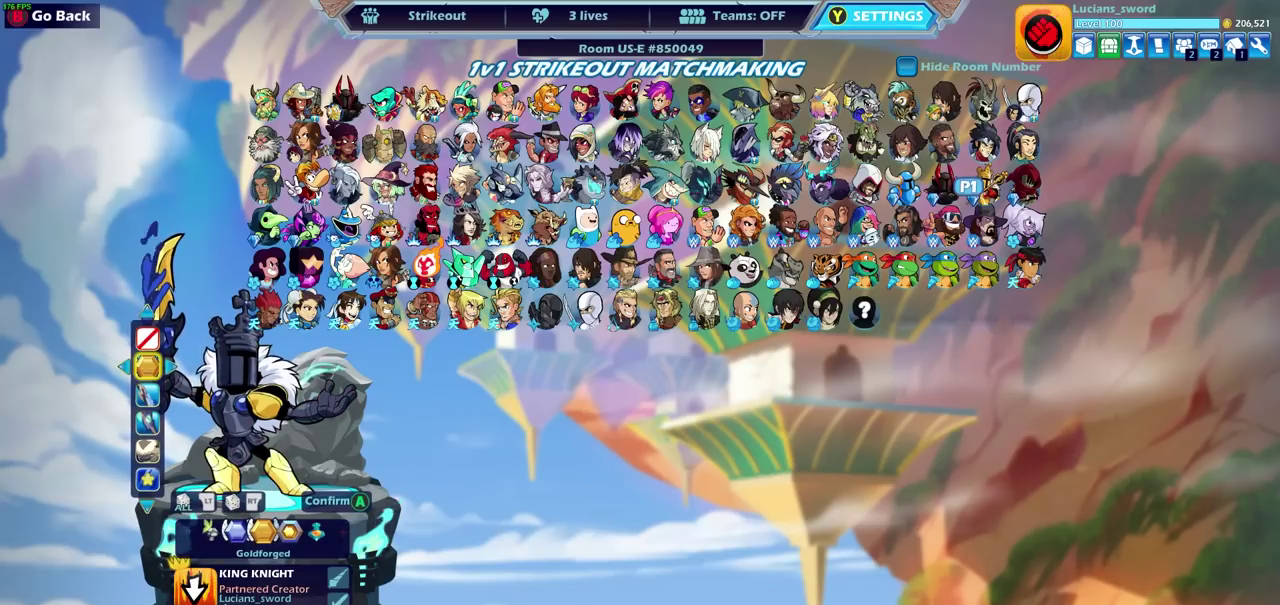
{"dt_ms": 500, "buttons": [], "left_stick": "center", "right_stick": "center", "events": []}
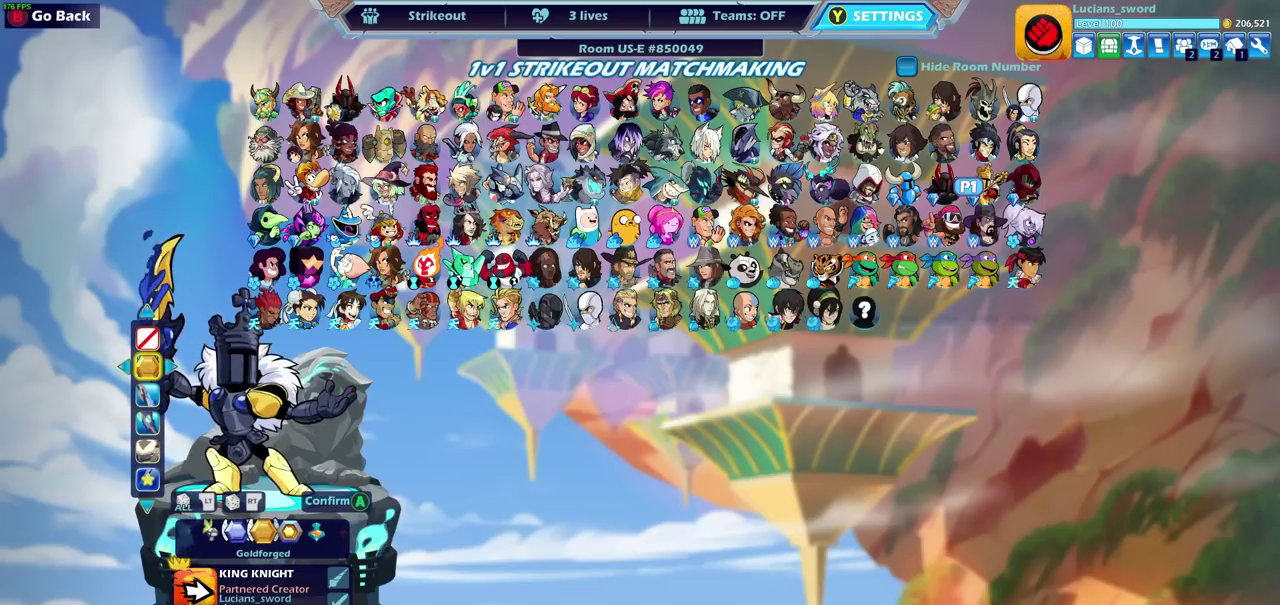
{"dt_ms": 500, "buttons": [], "left_stick": "center", "right_stick": "center", "events": []}
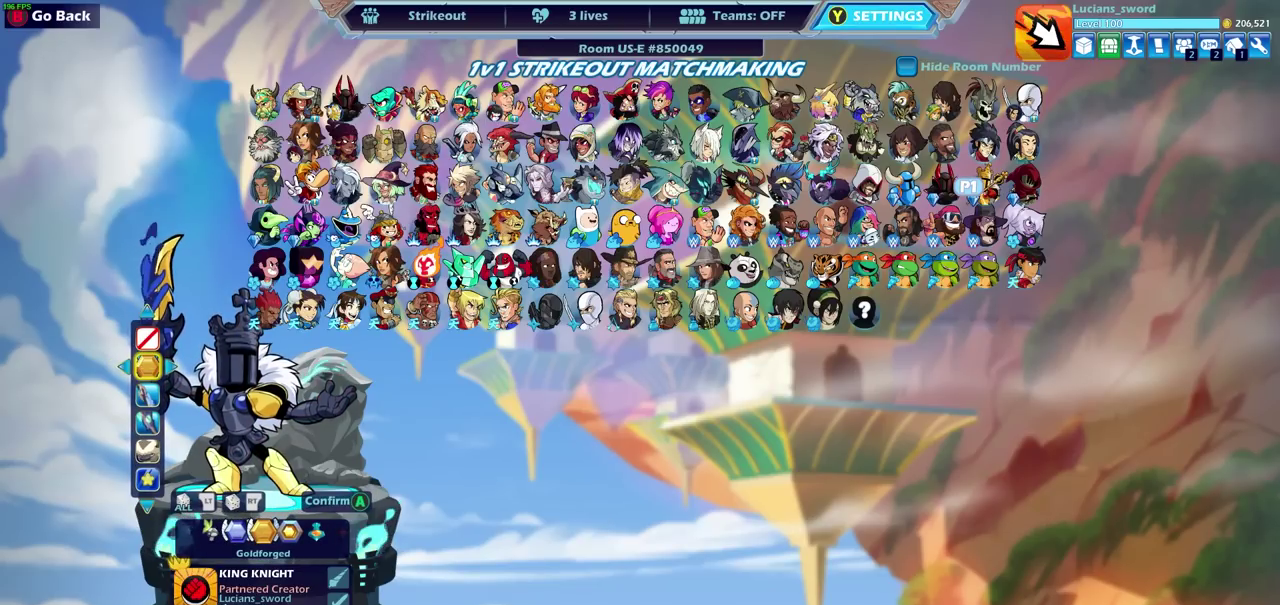
{"dt_ms": 500, "buttons": [], "left_stick": "center", "right_stick": "center", "events": [[250, "CROSS", "down"], [383, "CROSS", "up"]]}
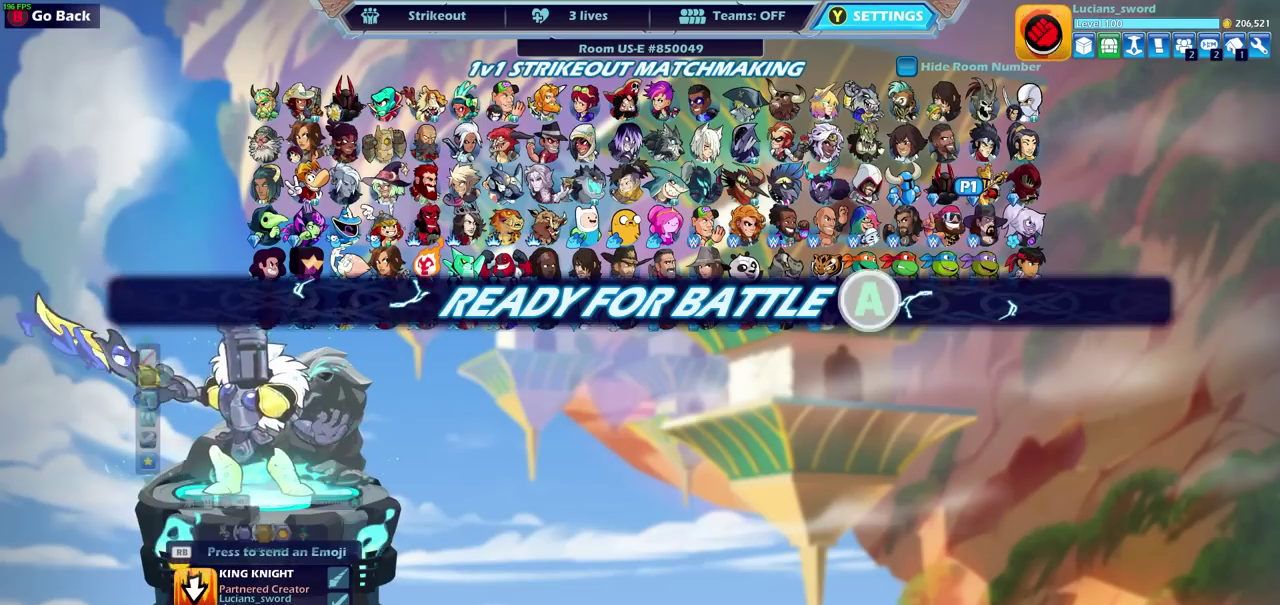
{"dt_ms": 500, "buttons": [], "left_stick": "center", "right_stick": "center", "events": []}
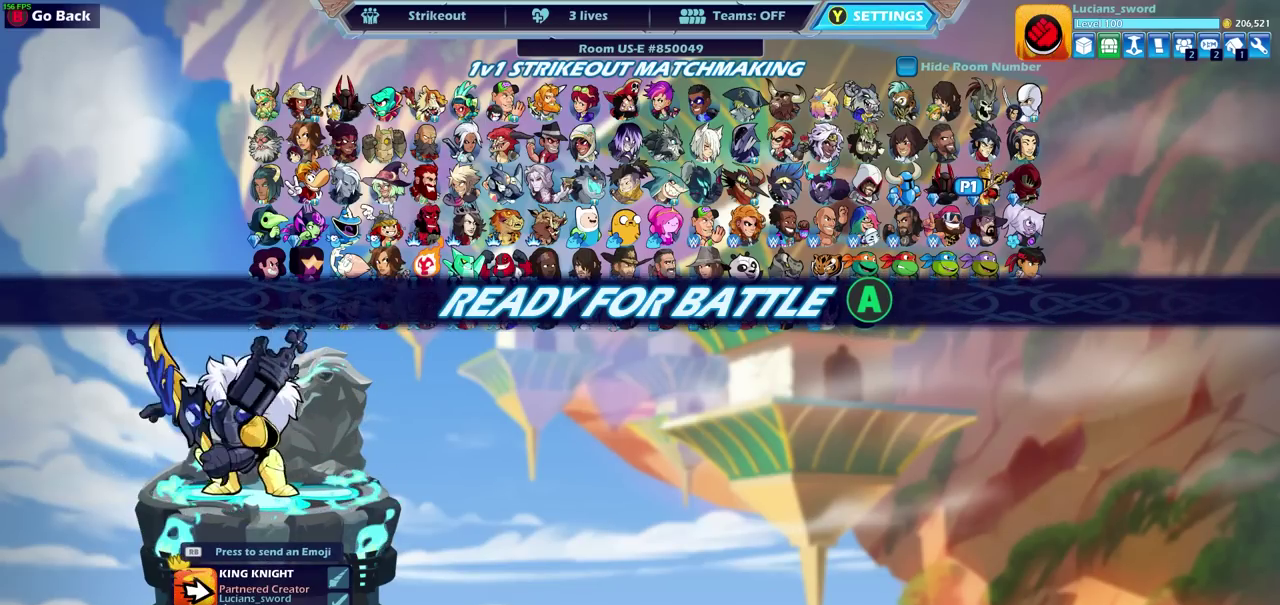
{"dt_ms": 500, "buttons": [], "left_stick": "center", "right_stick": "center", "events": []}